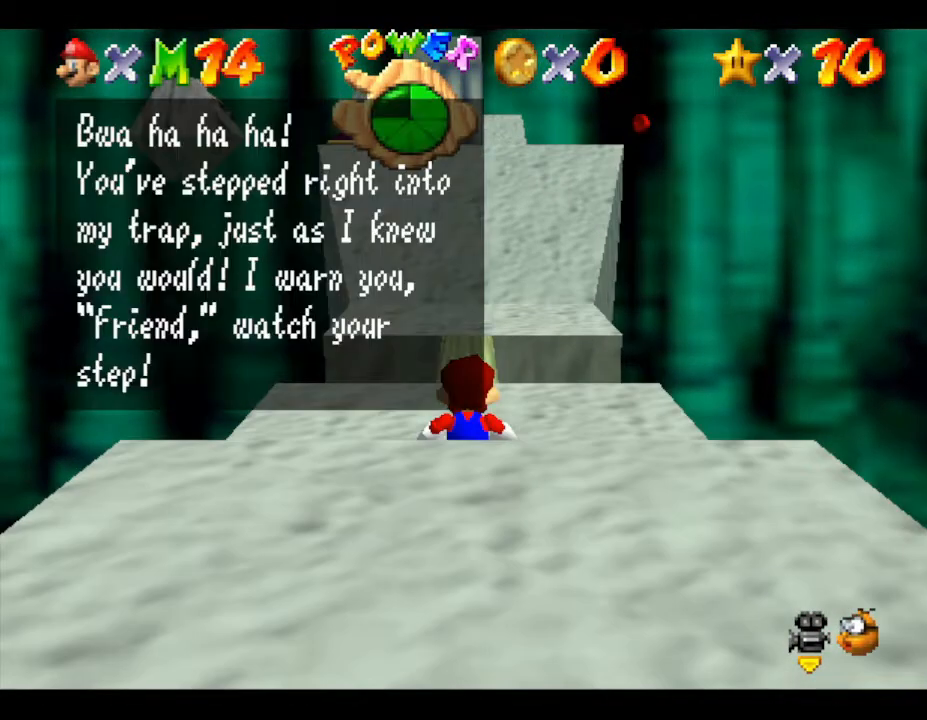
Gameplay with a controller (Nintendo layout); each line is a JSON object with the inputs held at the frame after it. "events" lists button and stick changes between this image and that frame as [ms after this image, input, new state], when the widget could be followed in between. Not read: L3 R3.
{"buttons": [], "left_stick": "center", "events": [[150, "A", "up"]]}
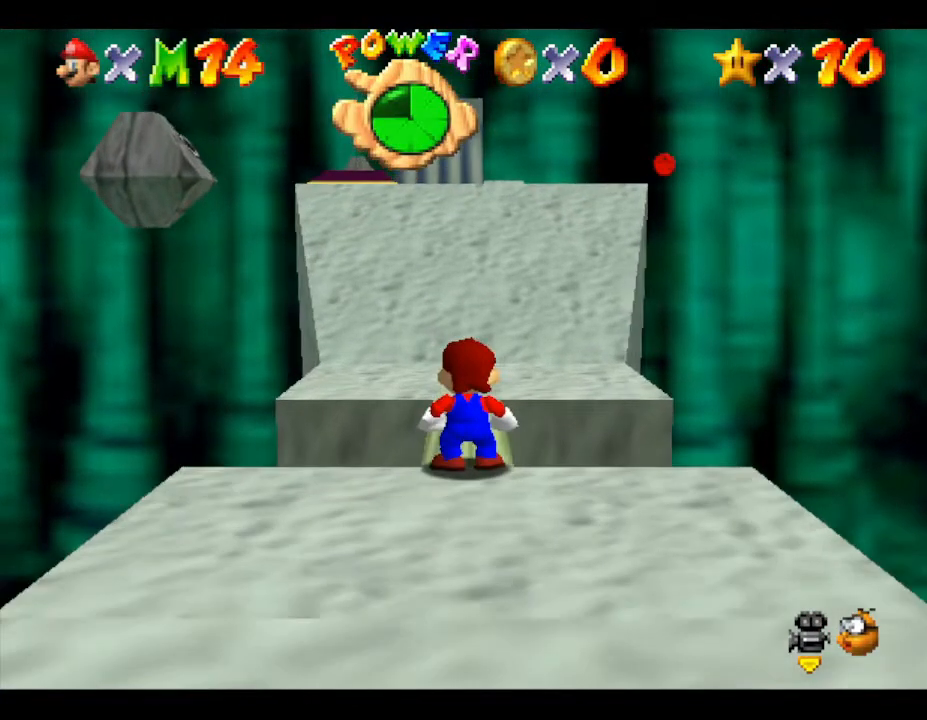
{"buttons": [], "left_stick": "center", "events": []}
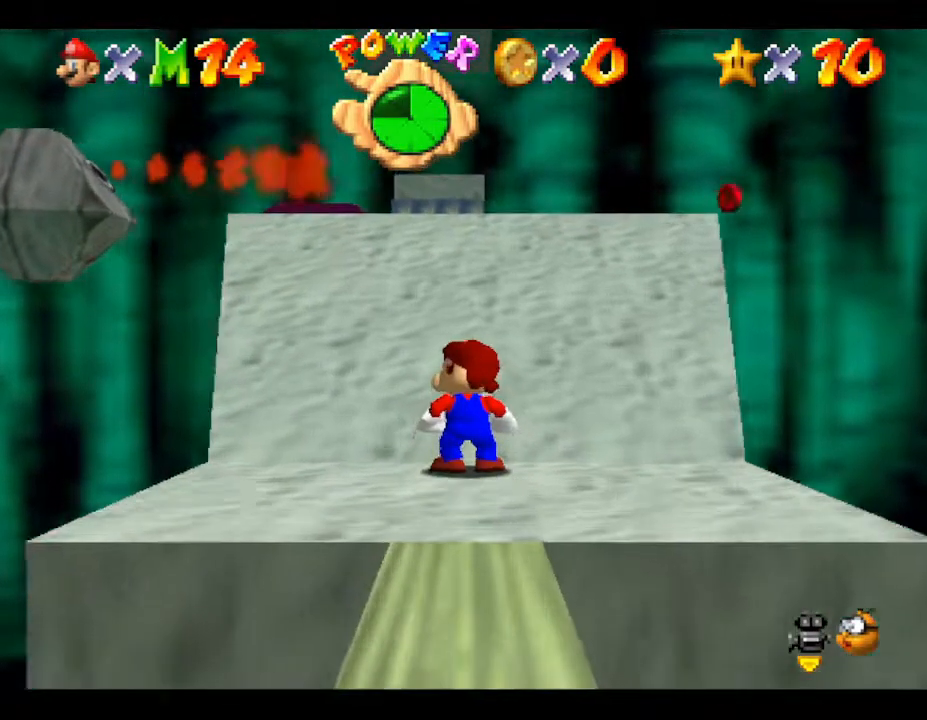
{"buttons": [], "left_stick": "center", "events": []}
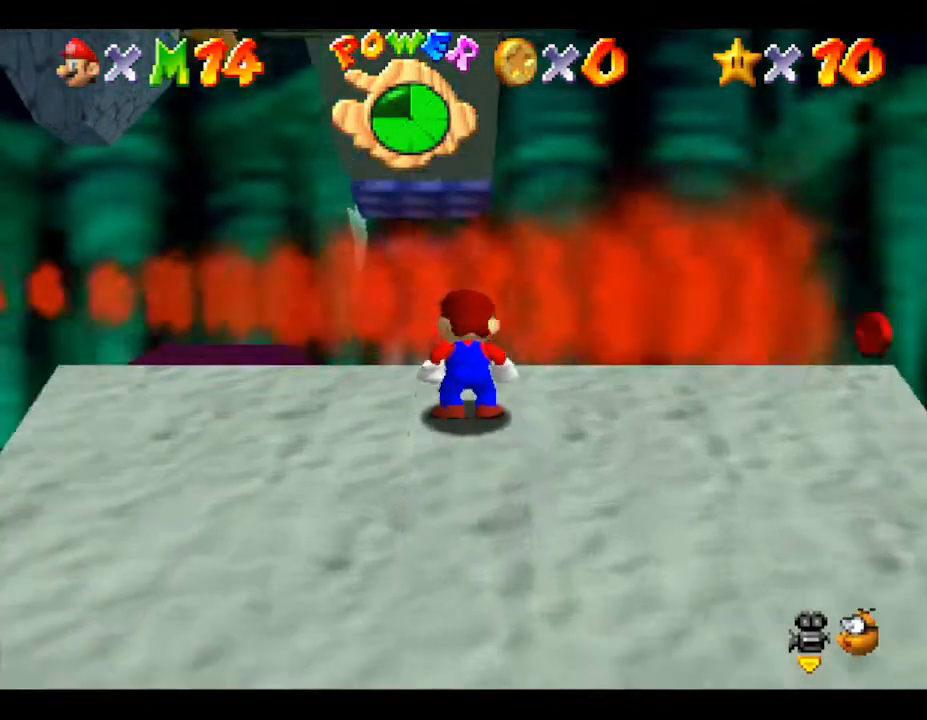
{"buttons": [], "left_stick": "center", "events": []}
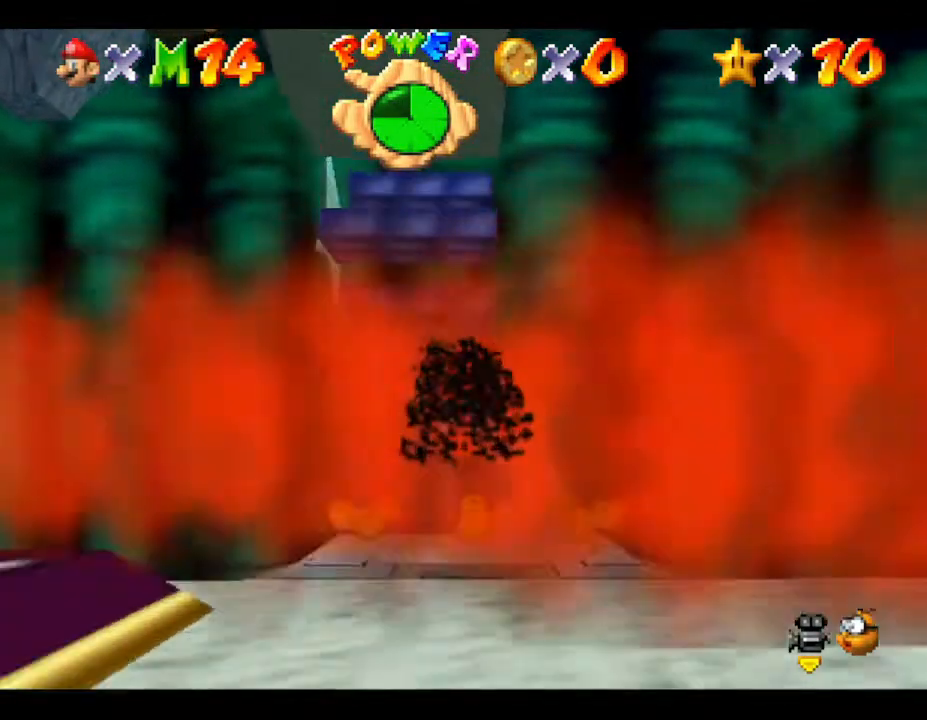
{"buttons": [], "left_stick": "center", "events": []}
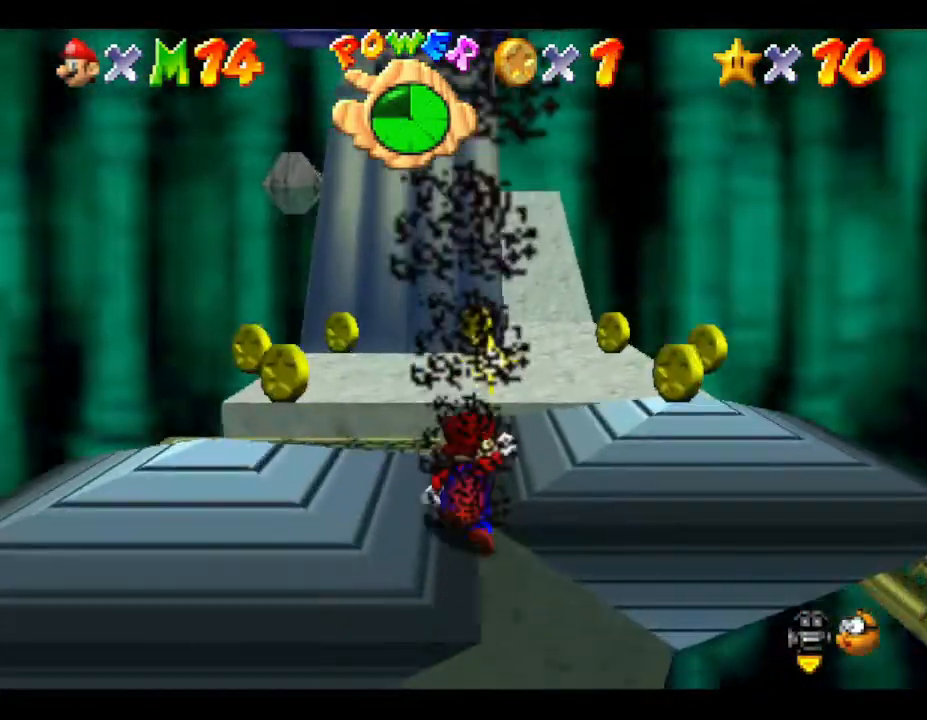
{"buttons": [], "left_stick": "up", "events": [[200, "left_stick", "up-right"], [433, "left_stick", "up"]]}
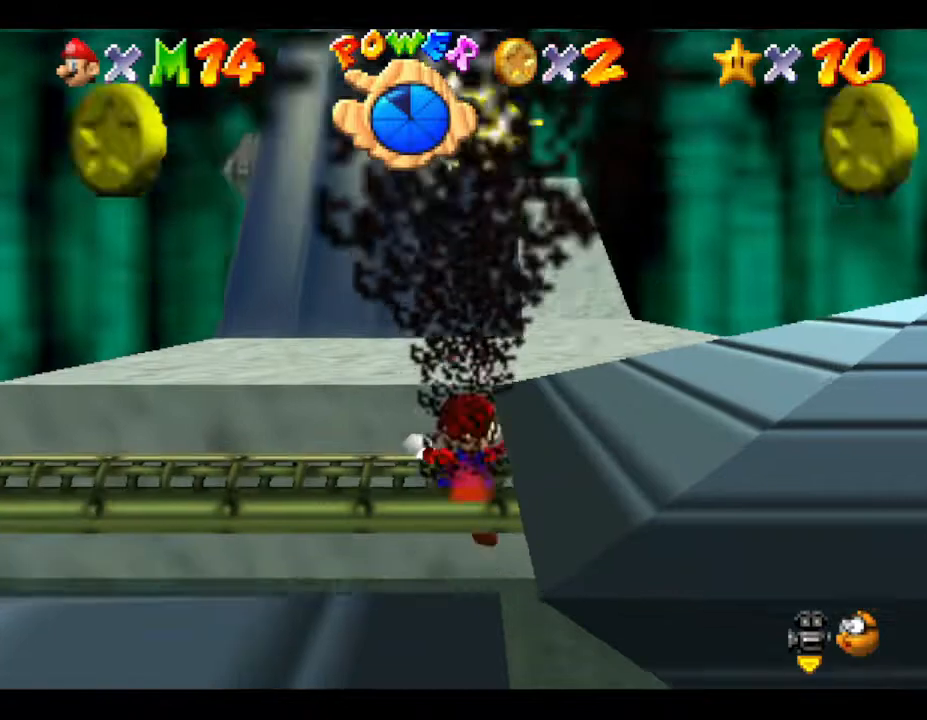
{"buttons": [], "left_stick": "up", "events": [[117, "left_stick", "up-left"], [250, "left_stick", "up"]]}
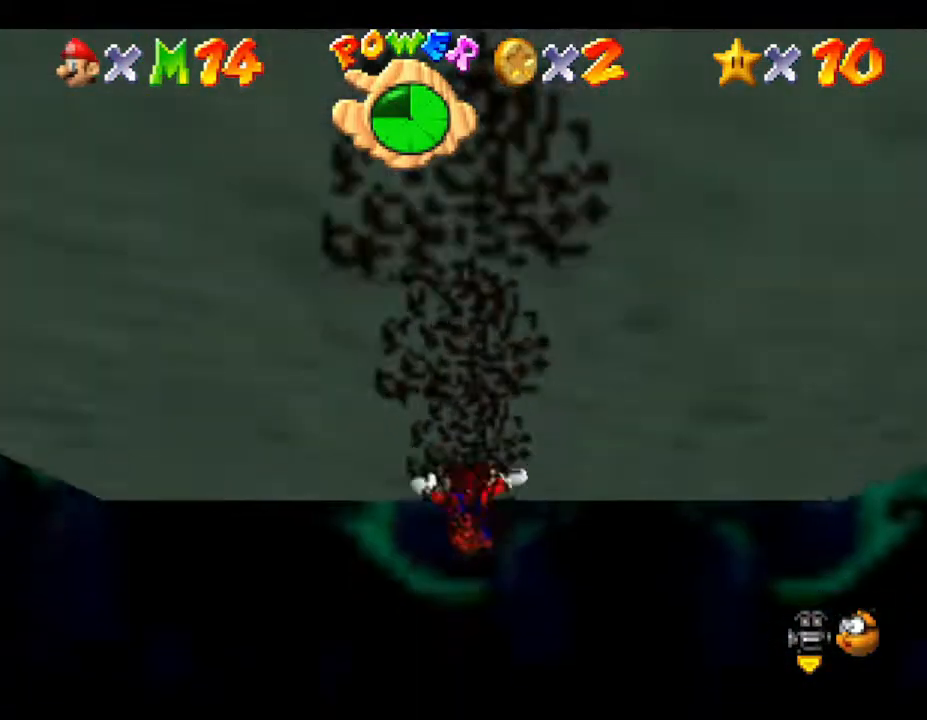
{"buttons": [], "left_stick": "center", "events": [[83, "left_stick", "center"]]}
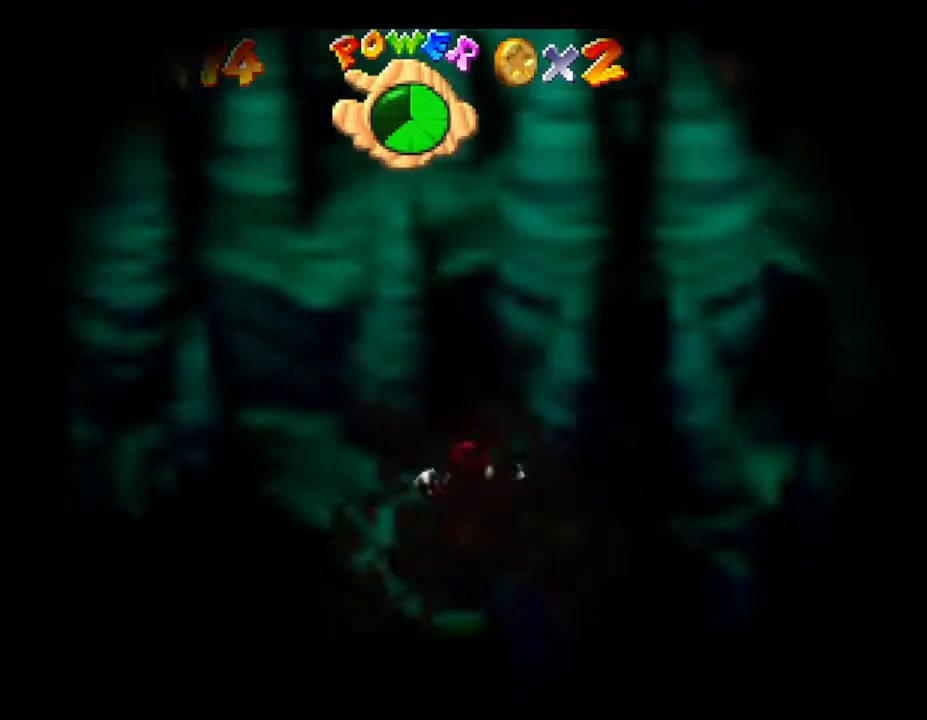
{"buttons": [], "left_stick": "center", "events": []}
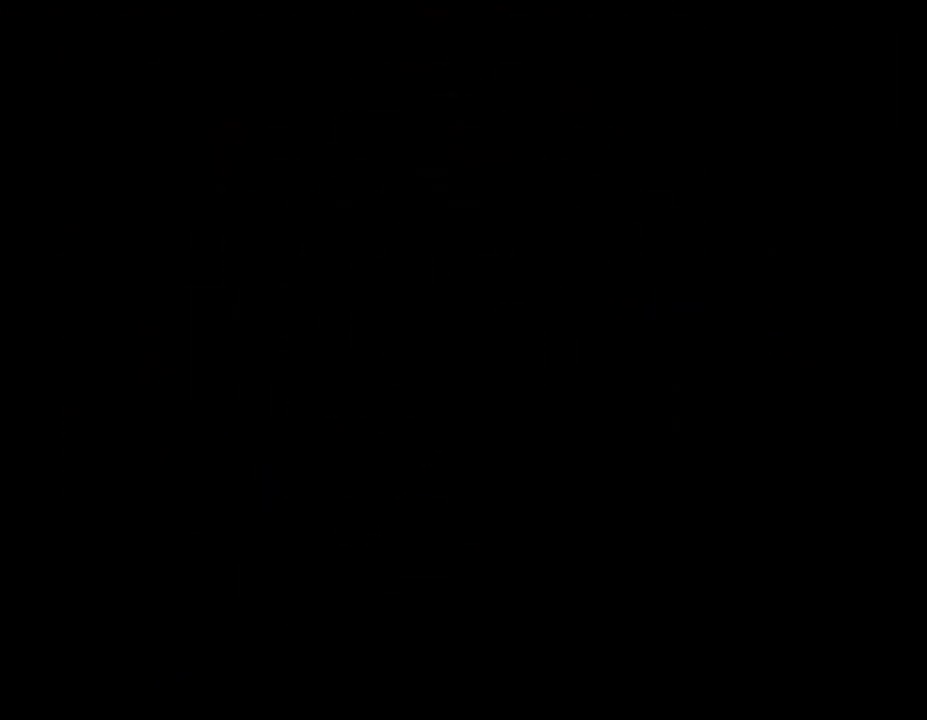
{"buttons": [], "left_stick": "center", "events": []}
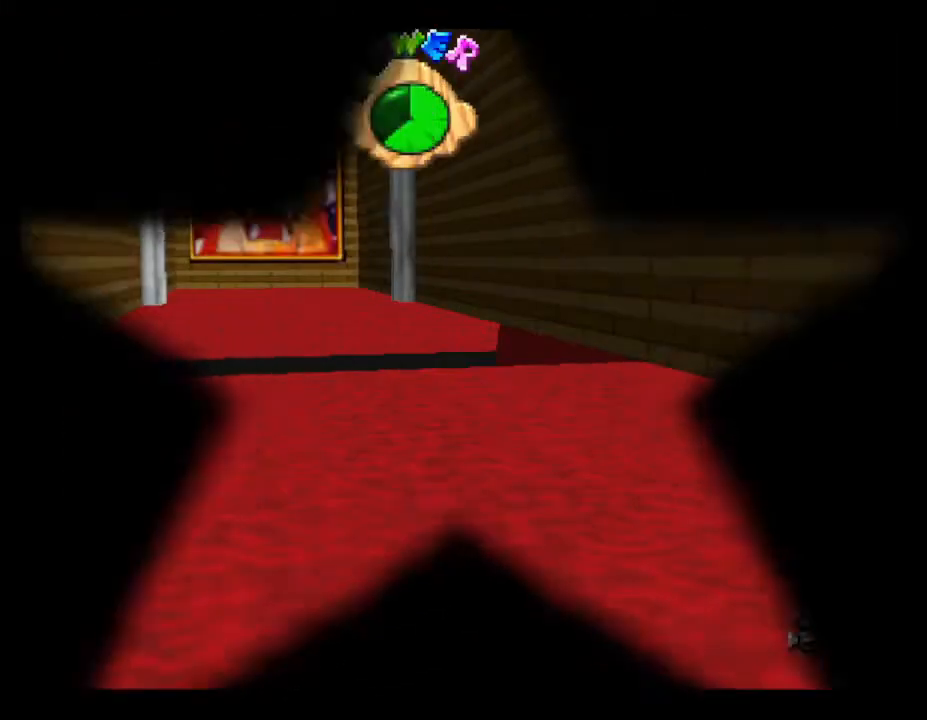
{"buttons": [], "left_stick": "center", "events": []}
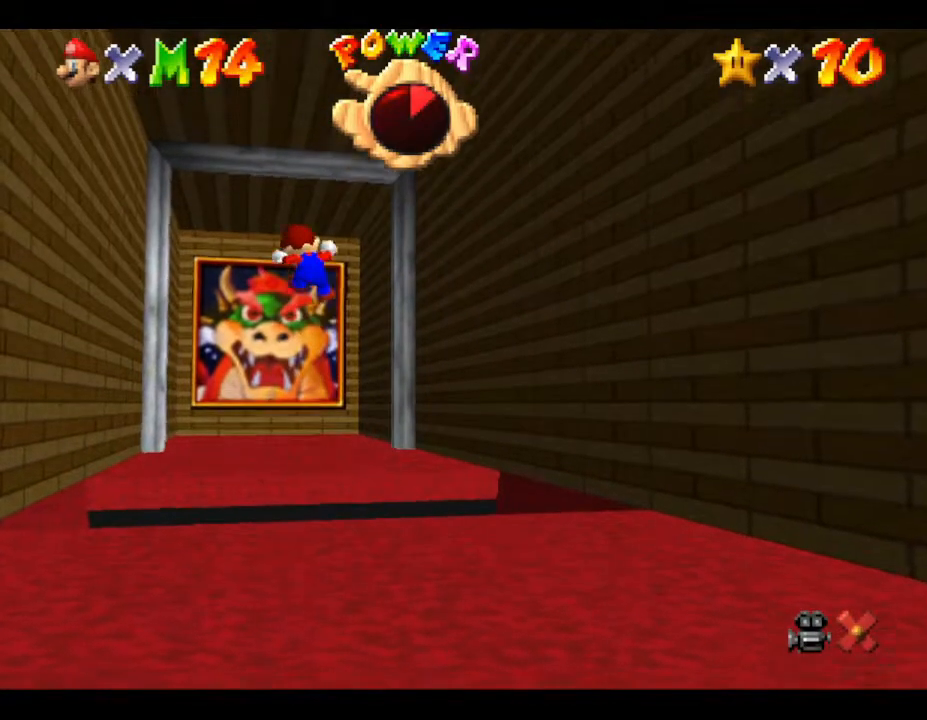
{"buttons": [], "left_stick": "center", "events": []}
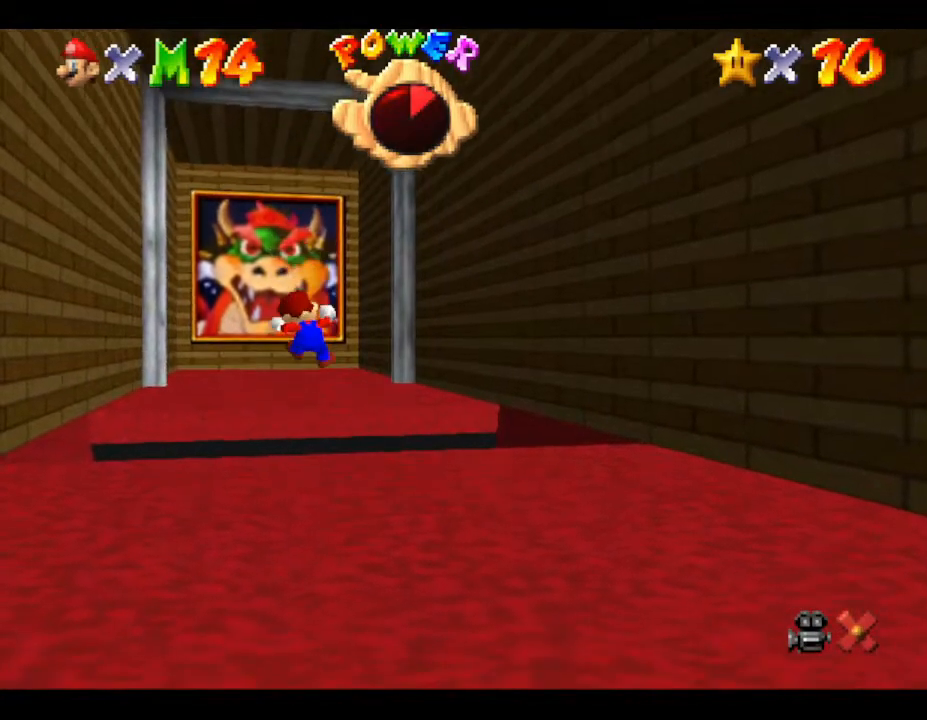
{"buttons": [], "left_stick": "center", "events": []}
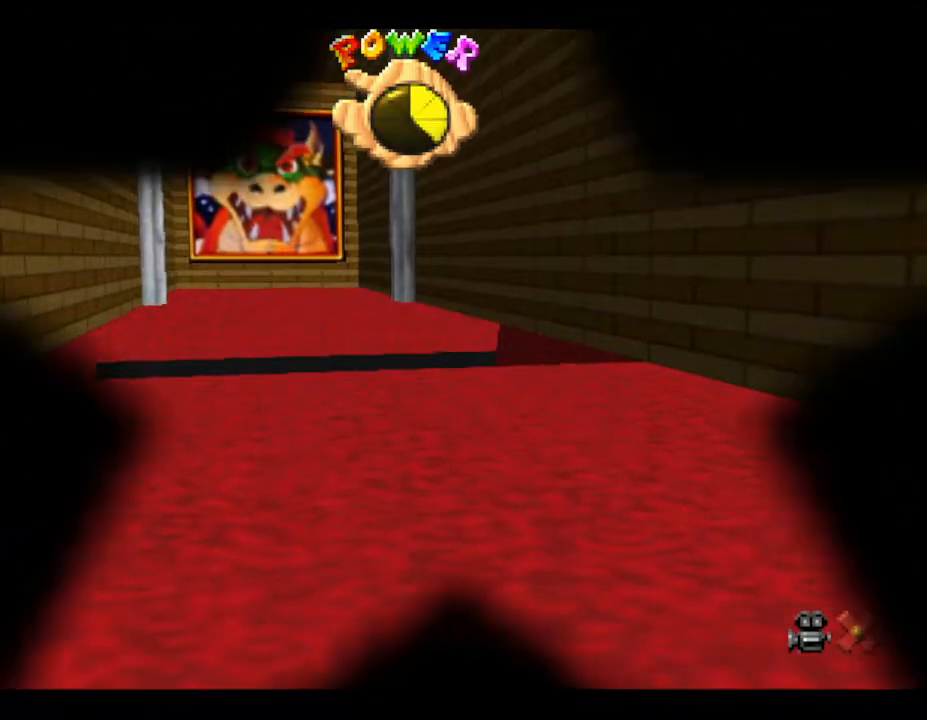
{"buttons": [], "left_stick": "center", "events": []}
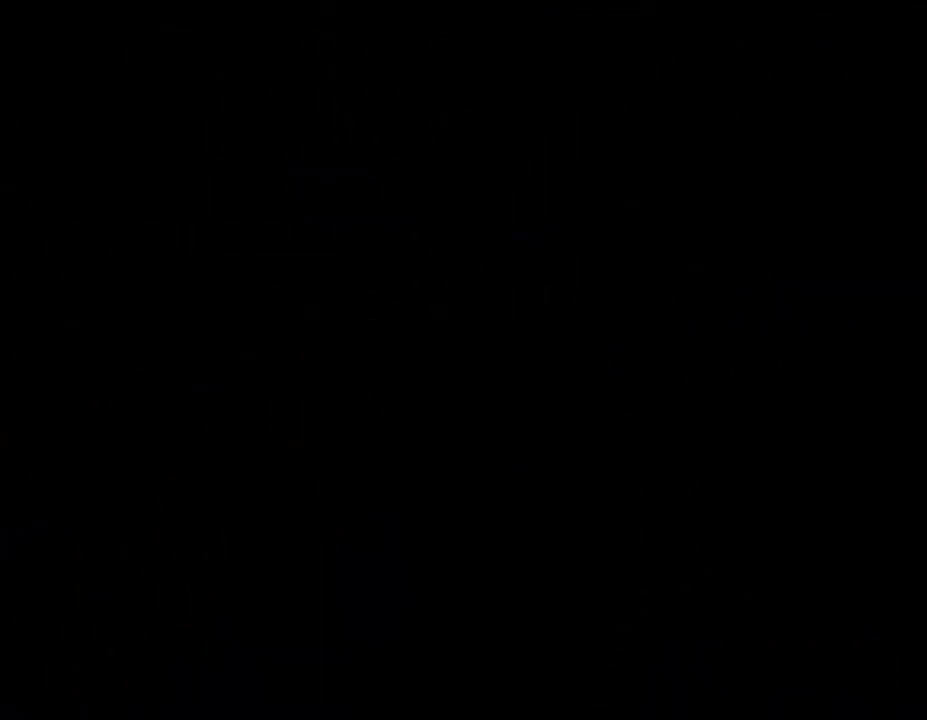
{"buttons": [], "left_stick": "center", "events": []}
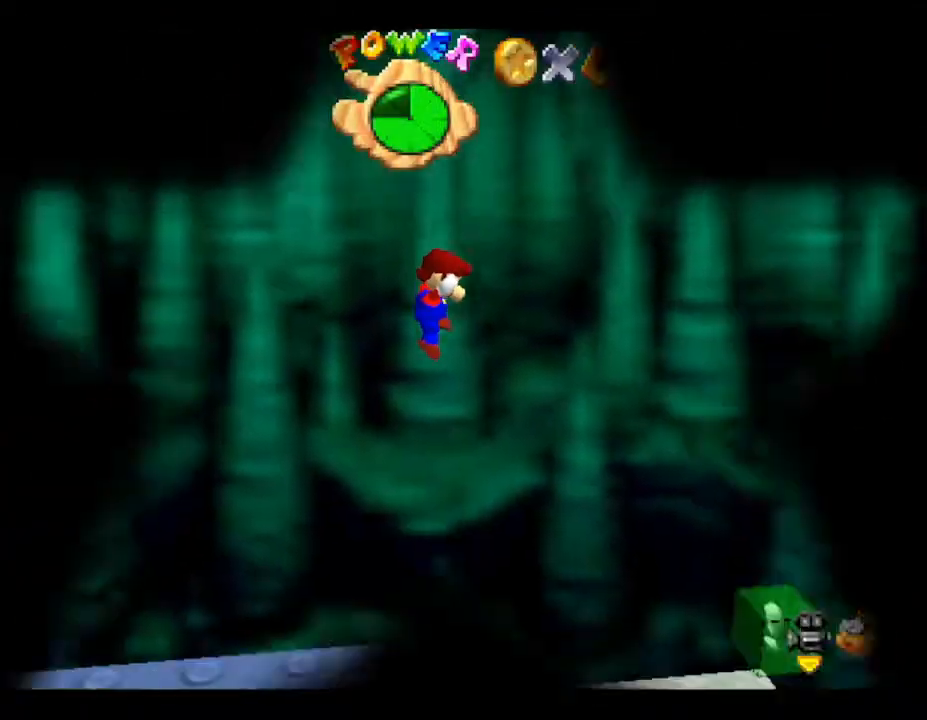
{"buttons": [], "left_stick": "center", "events": []}
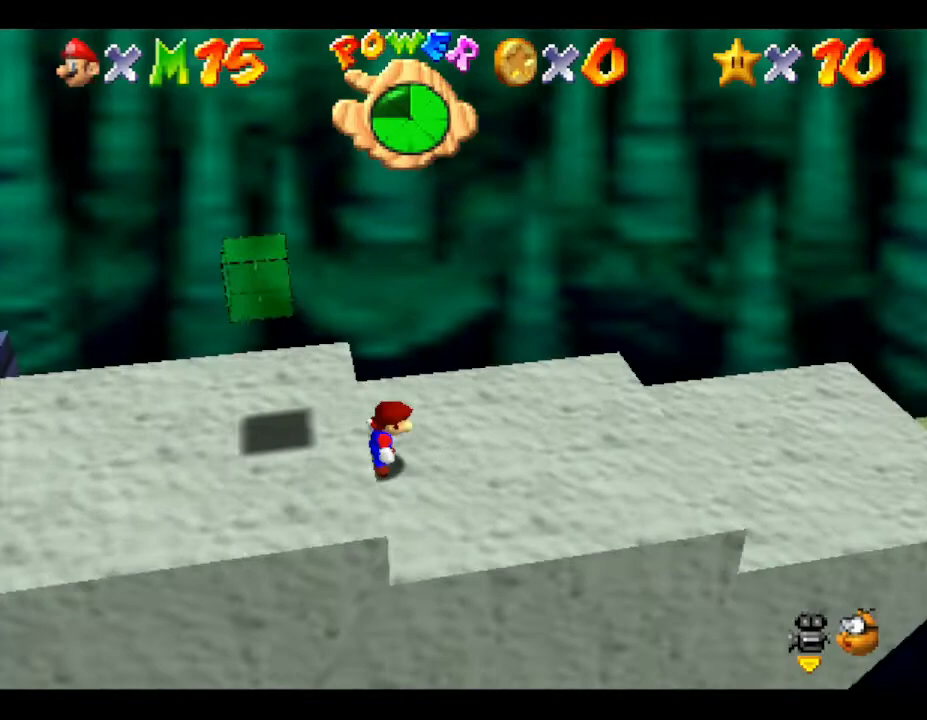
{"buttons": [], "left_stick": "center", "events": []}
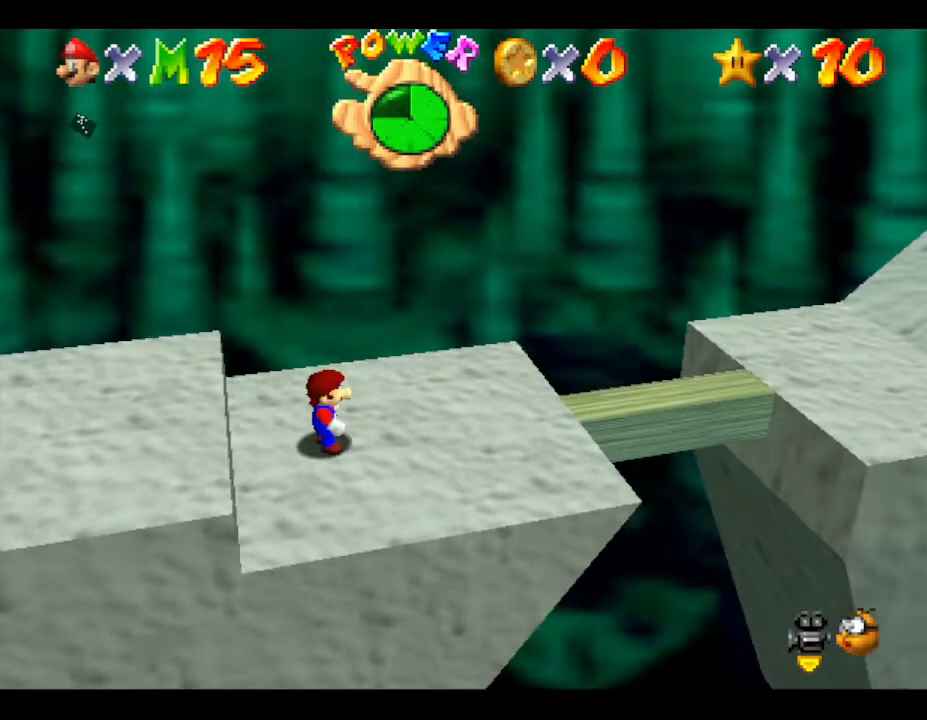
{"buttons": [], "left_stick": "center", "events": []}
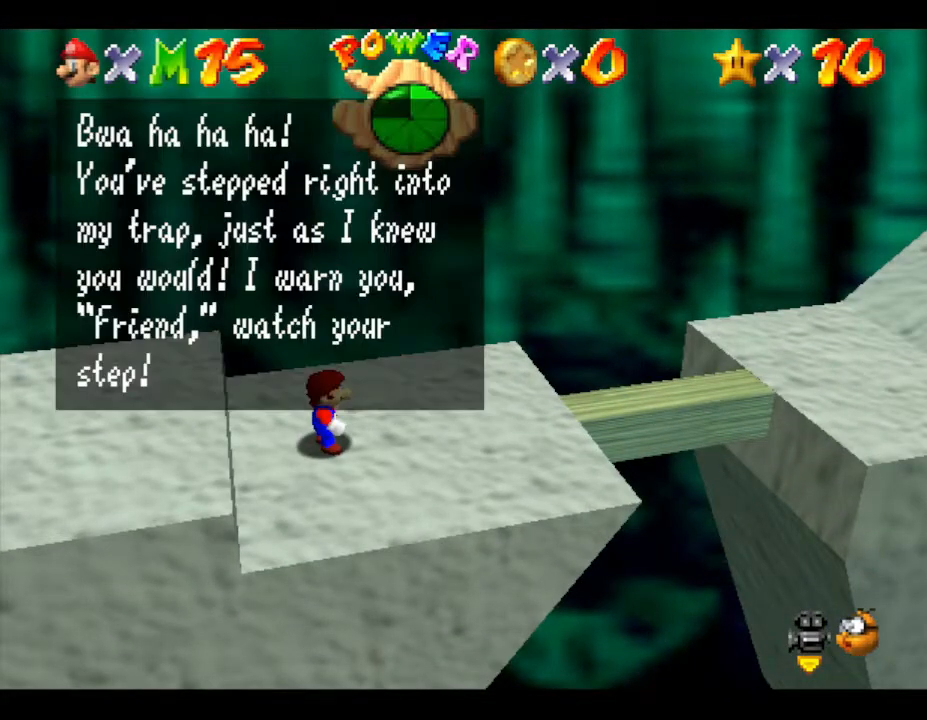
{"buttons": [], "left_stick": "center", "events": [[50, "A", "down"], [217, "A", "up"]]}
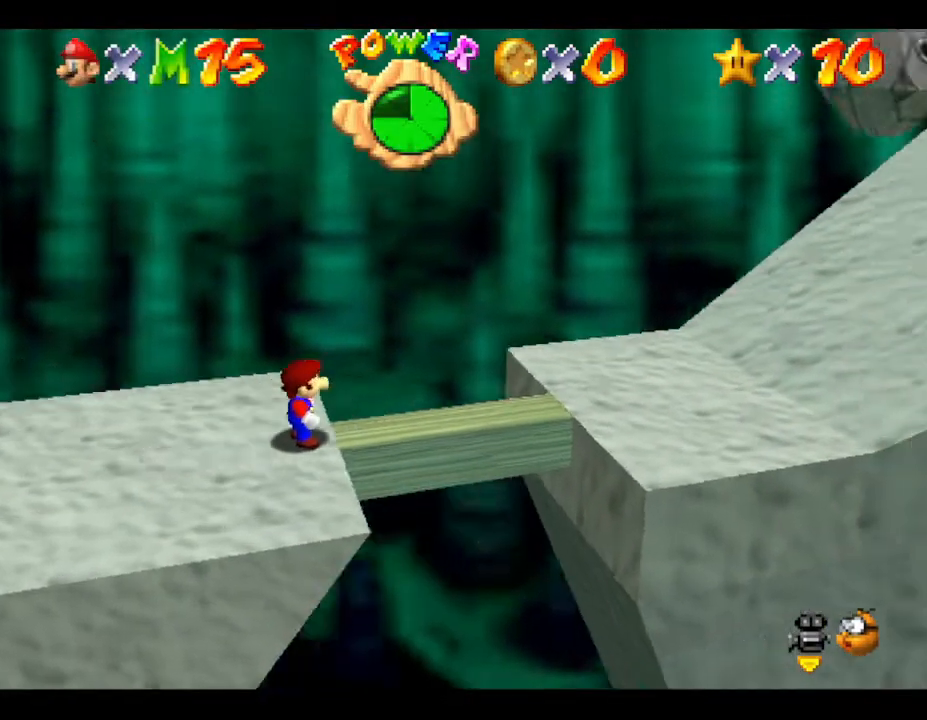
{"buttons": [], "left_stick": "center", "events": []}
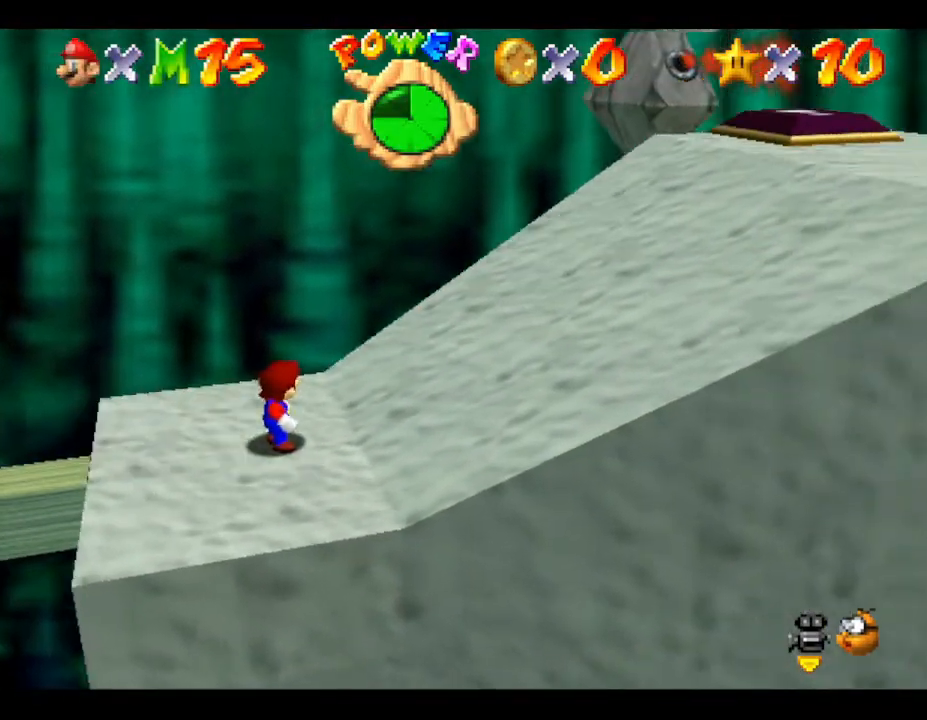
{"buttons": [], "left_stick": "center", "events": []}
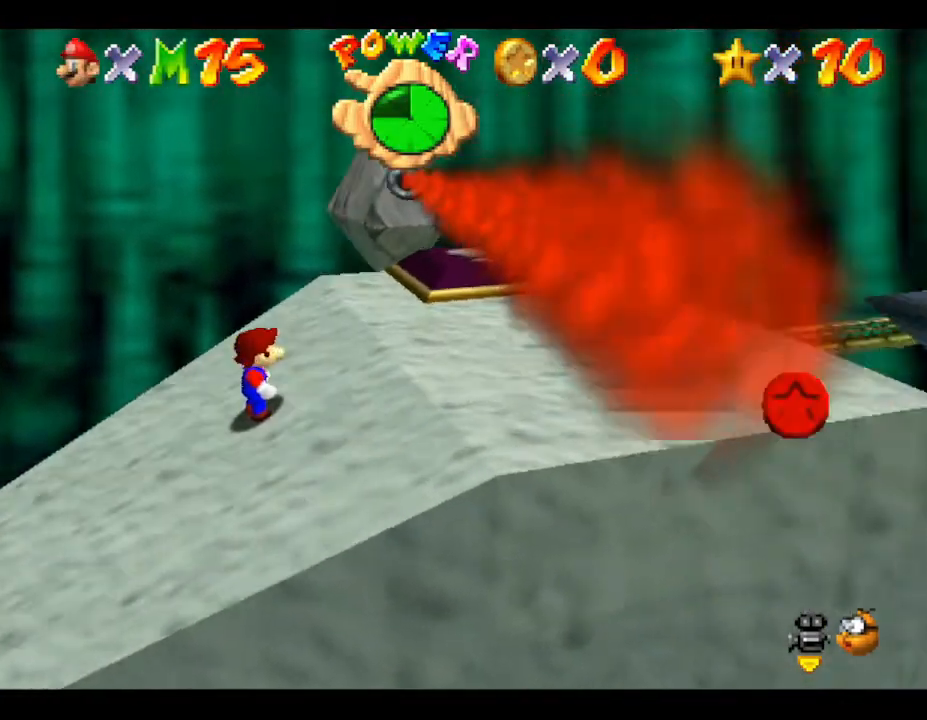
{"buttons": [], "left_stick": "center", "events": []}
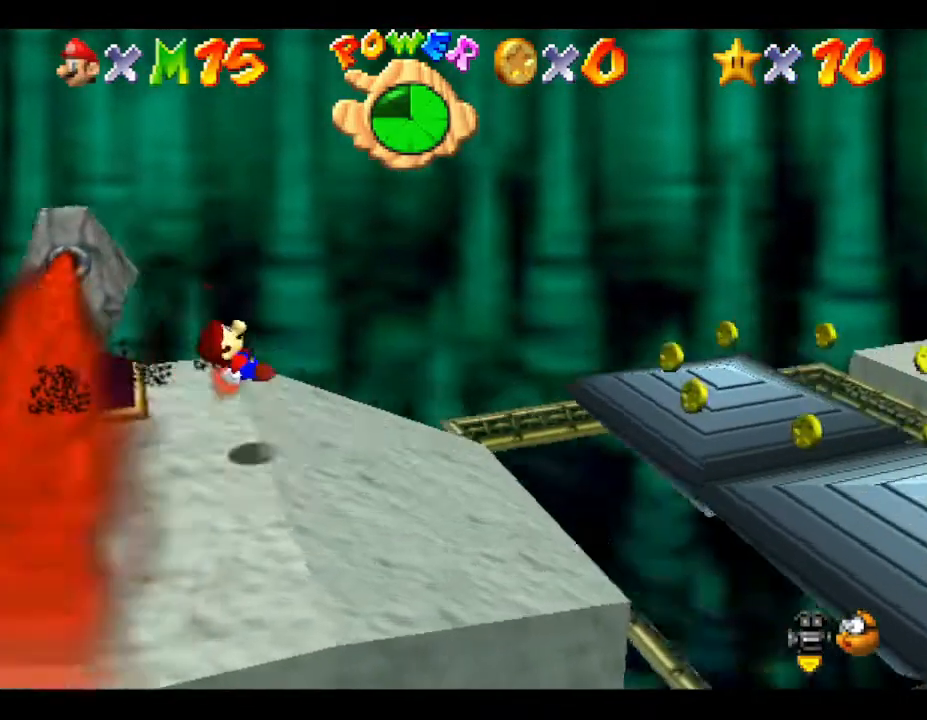
{"buttons": [], "left_stick": "down-right", "events": [[500, "left_stick", "down-right"]]}
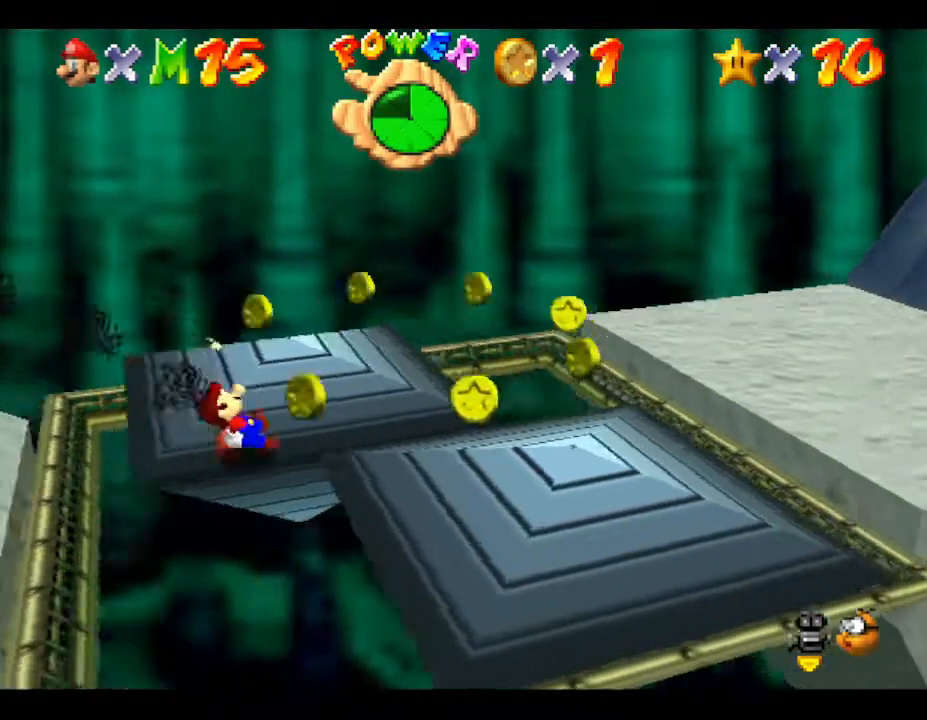
{"buttons": [], "left_stick": "right", "events": [[333, "left_stick", "right"]]}
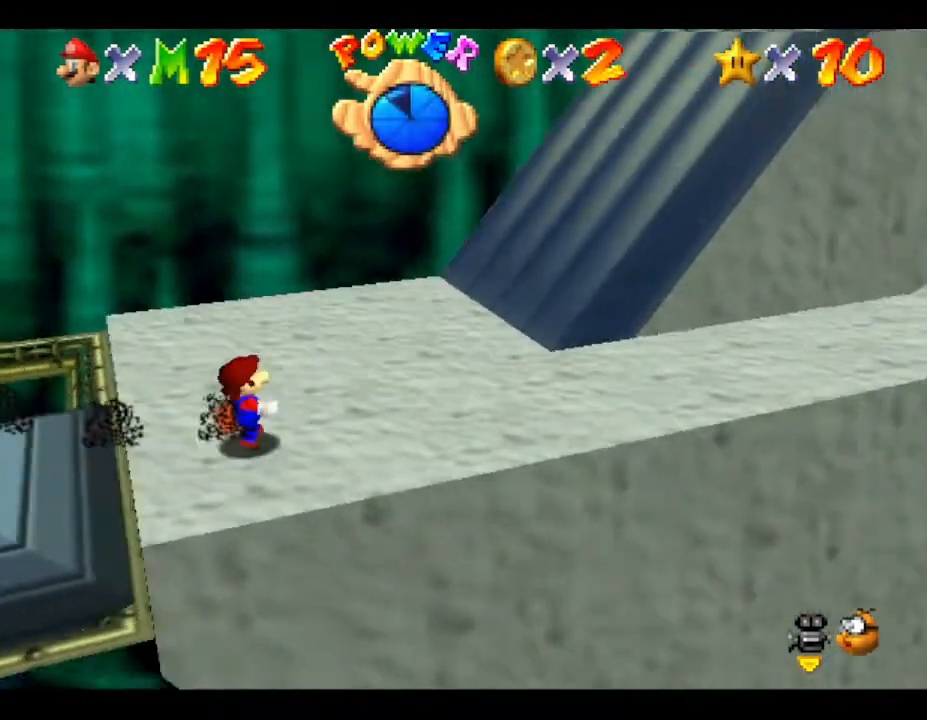
{"buttons": [], "left_stick": "right", "events": []}
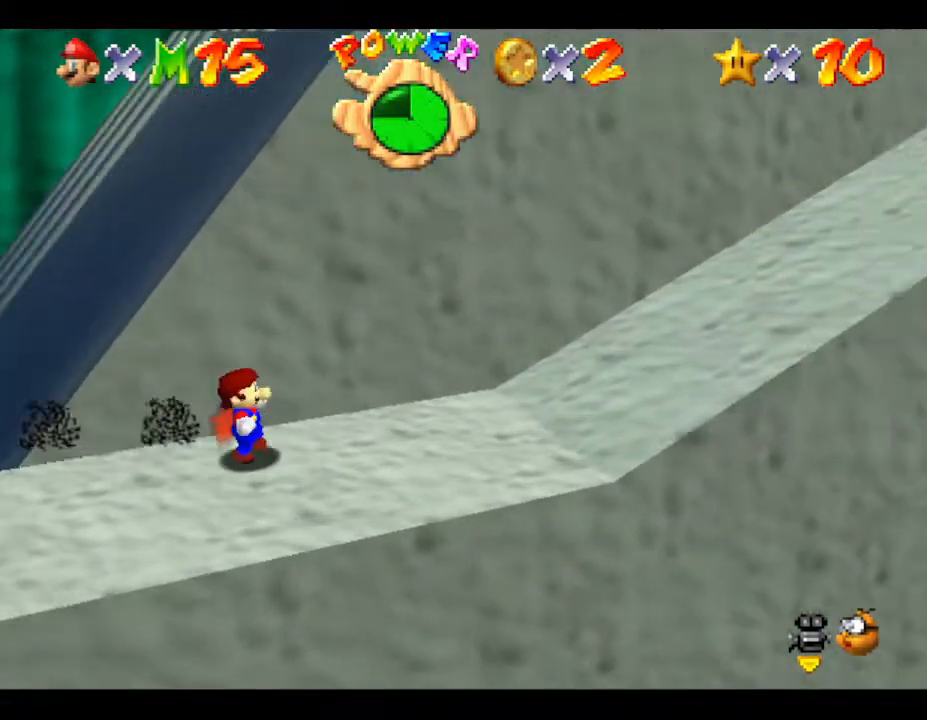
{"buttons": [], "left_stick": "up-right", "events": [[167, "left_stick", "up-right"]]}
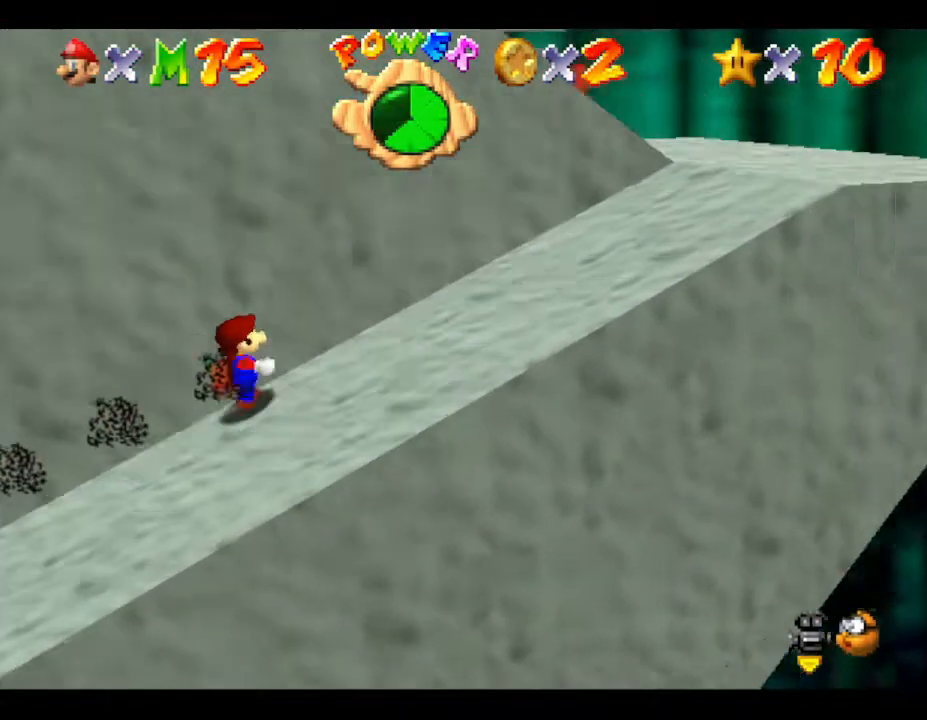
{"buttons": [], "left_stick": "left", "events": [[467, "left_stick", "left"]]}
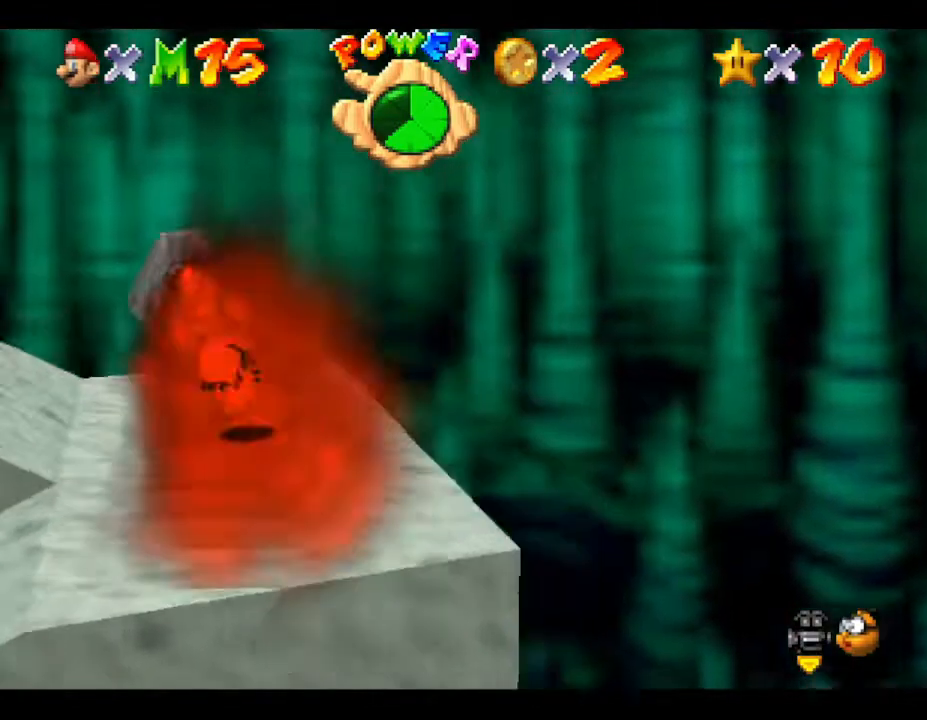
{"buttons": ["A"], "left_stick": "down-left", "events": [[33, "left_stick", "down-left"], [300, "A", "down"]]}
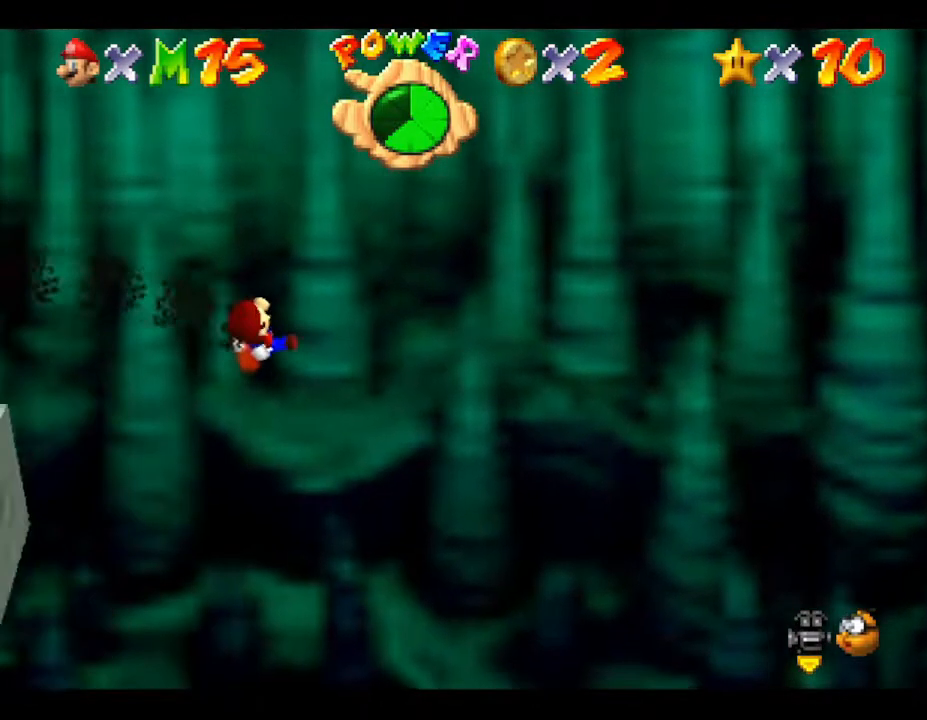
{"buttons": [], "left_stick": "center", "events": [[100, "A", "up"], [483, "left_stick", "center"]]}